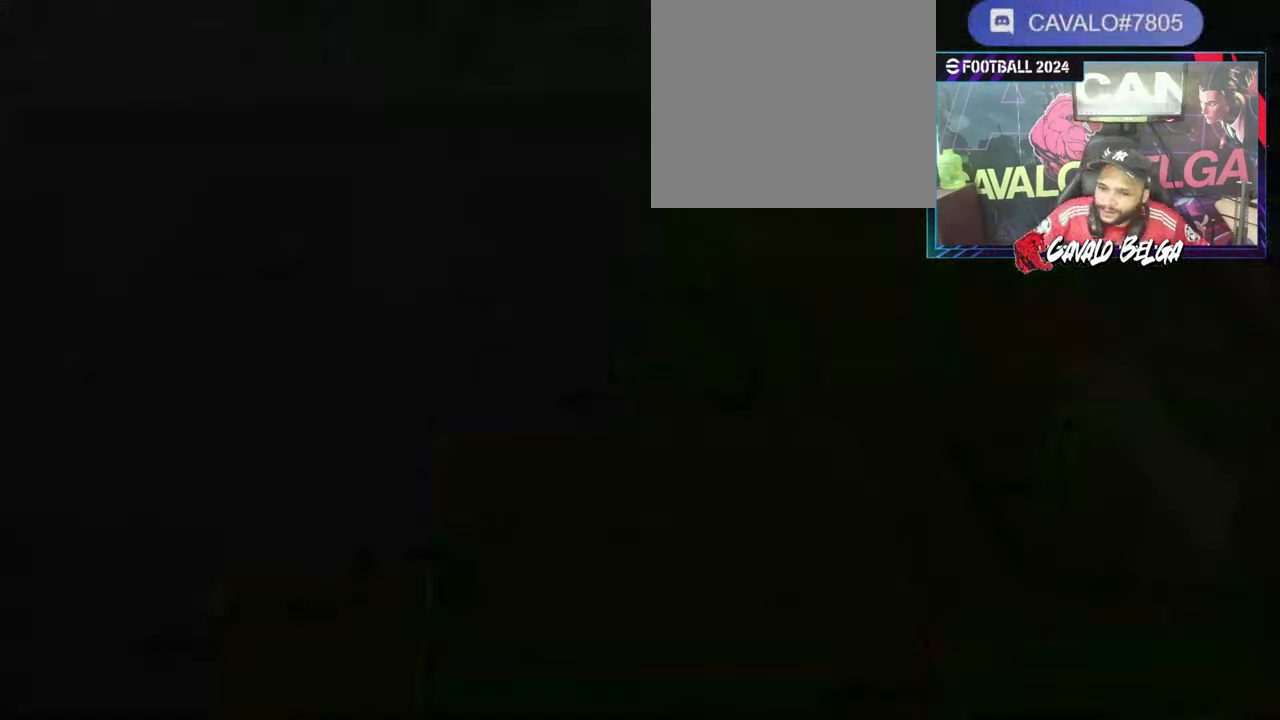
Gameplay with a controller (PlayStation layout); each line is a JSON object with the inputs held at the frame after it. "events" lists button and stick changes between this image and that frame as [ms after this image, input, new state], when the widget could be followed in between.
{"buttons": ["CROSS"], "left_stick": "center", "right_stick": "center", "events": [[400, "CROSS", "down"]]}
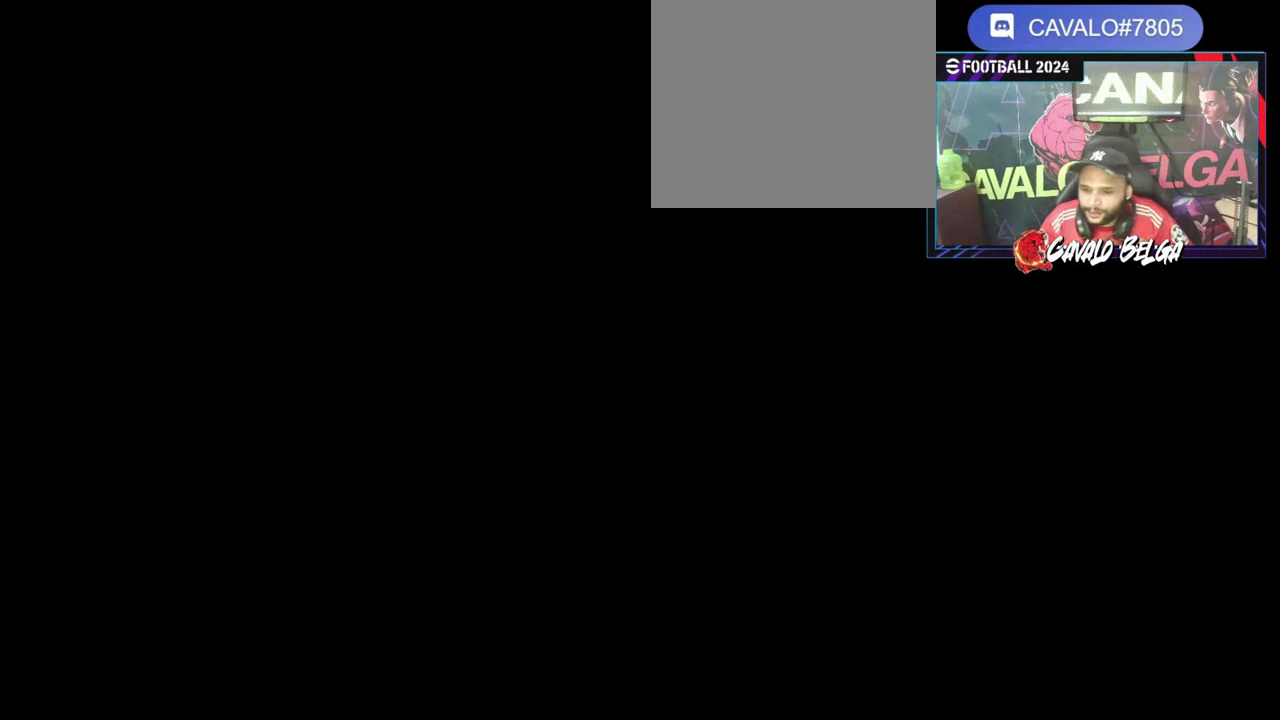
{"buttons": [], "left_stick": "center", "right_stick": "center", "events": [[33, "CROSS", "up"]]}
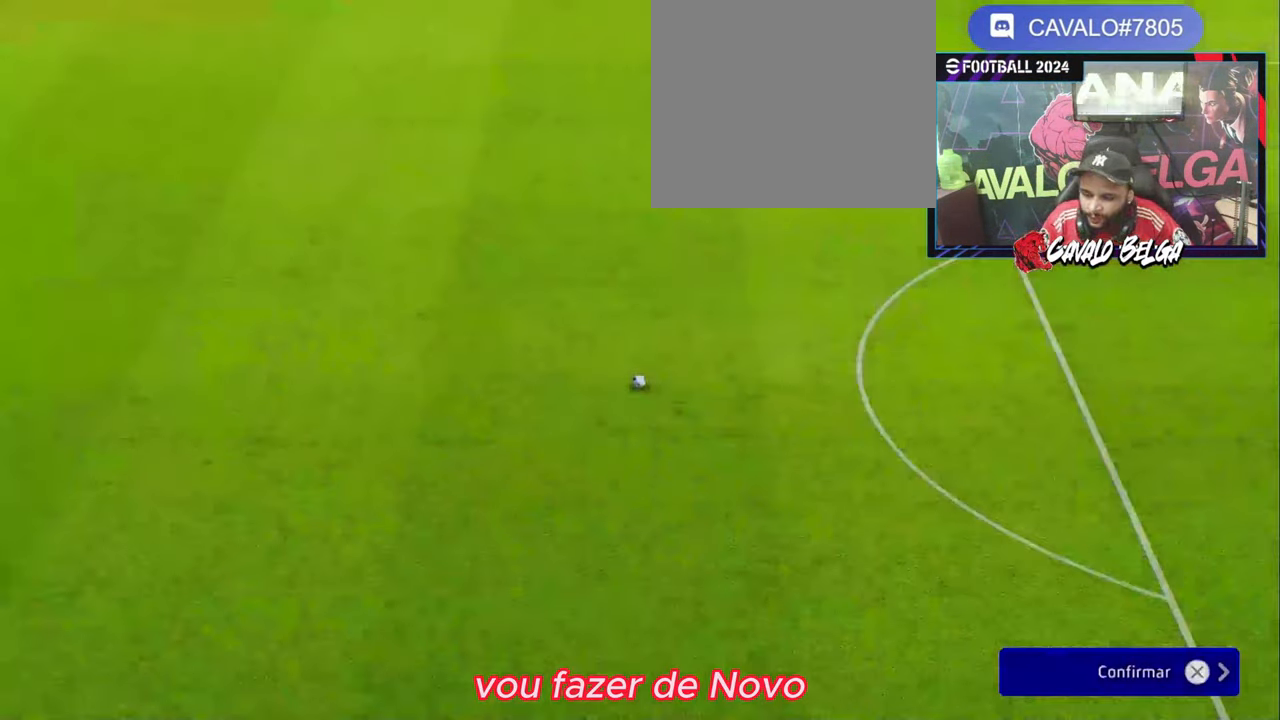
{"buttons": [], "left_stick": "center", "right_stick": "center", "events": []}
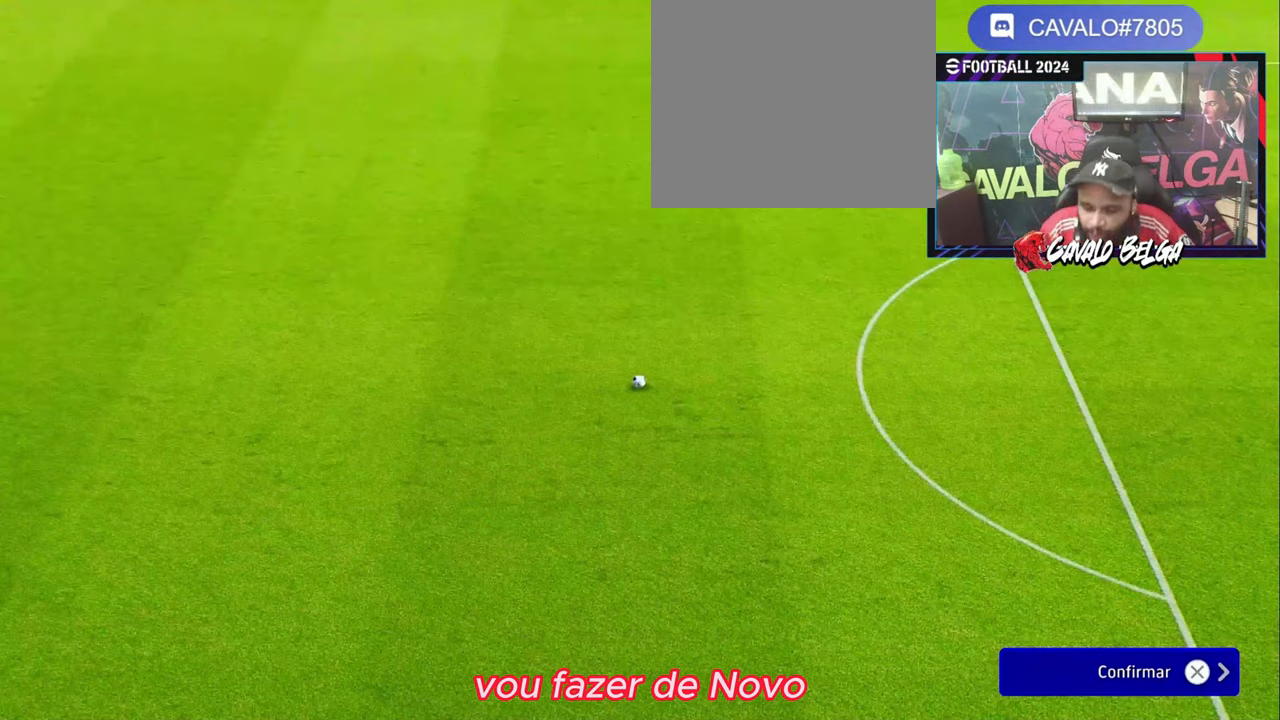
{"buttons": [], "left_stick": "center", "right_stick": "center", "events": []}
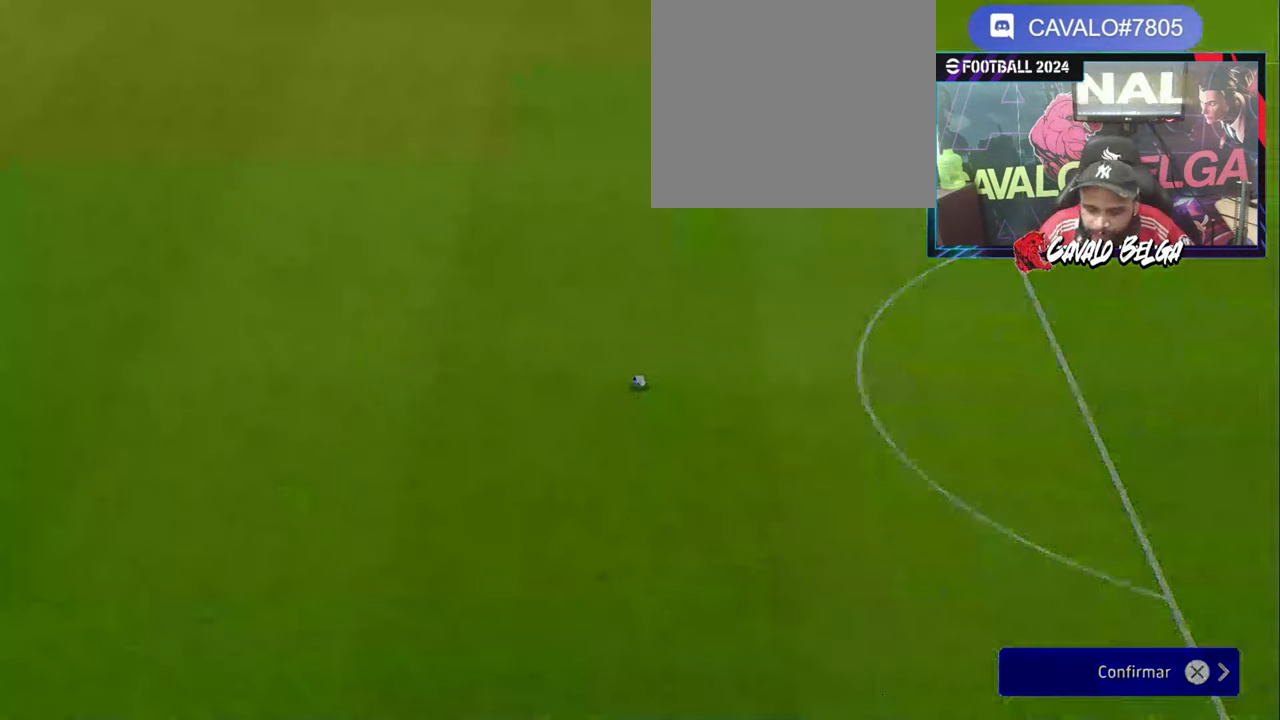
{"buttons": [], "left_stick": "center", "right_stick": "center", "events": []}
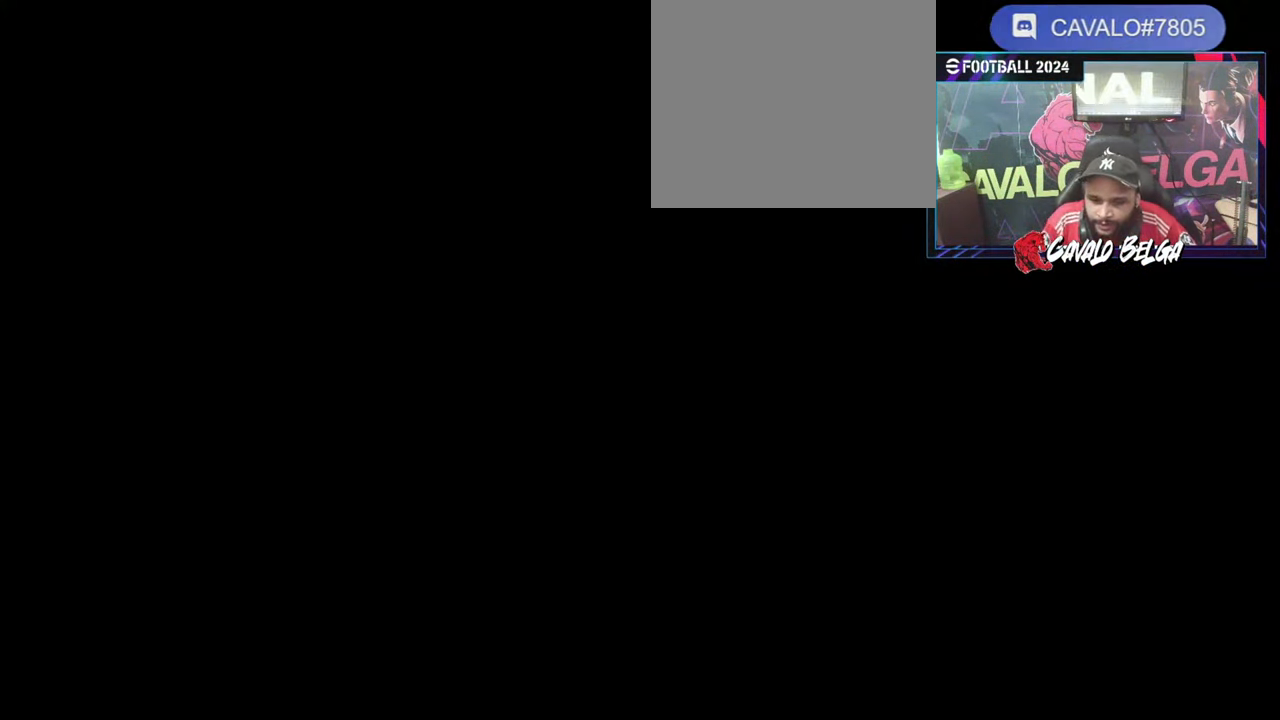
{"buttons": [], "left_stick": "left", "right_stick": "center", "events": [[367, "left_stick", "left"]]}
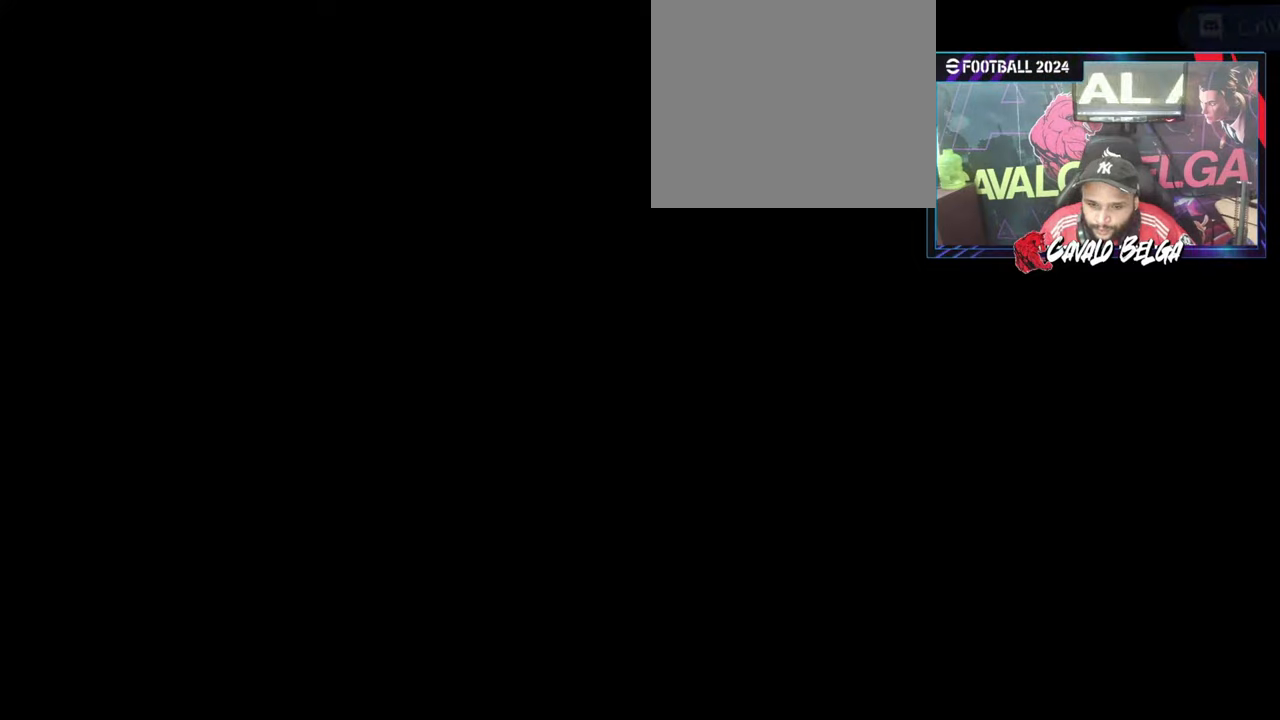
{"buttons": [], "left_stick": "right", "right_stick": "center", "events": [[200, "left_stick", "center"], [433, "left_stick", "right"]]}
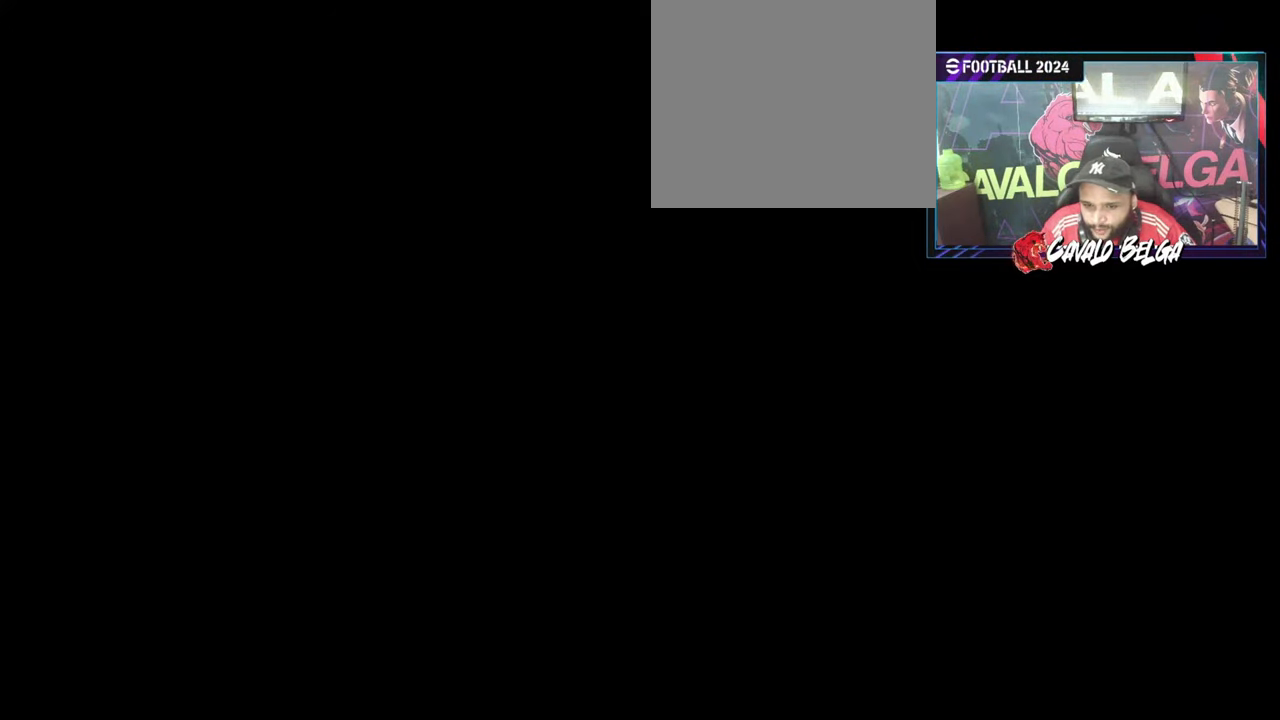
{"buttons": [], "left_stick": "center", "right_stick": "center", "events": [[33, "left_stick", "center"], [300, "left_stick", "right"], [367, "left_stick", "center"]]}
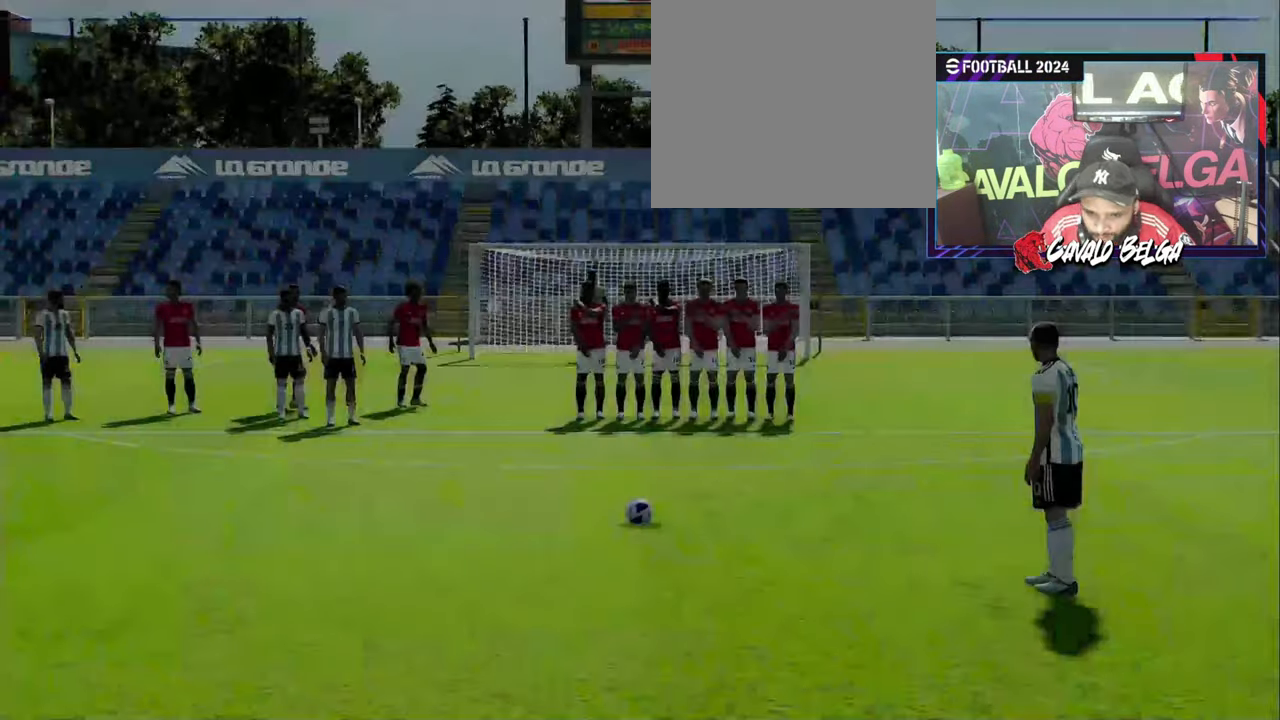
{"buttons": [], "left_stick": "right", "right_stick": "center", "events": [[133, "left_stick", "right"], [200, "left_stick", "center"], [467, "left_stick", "right"]]}
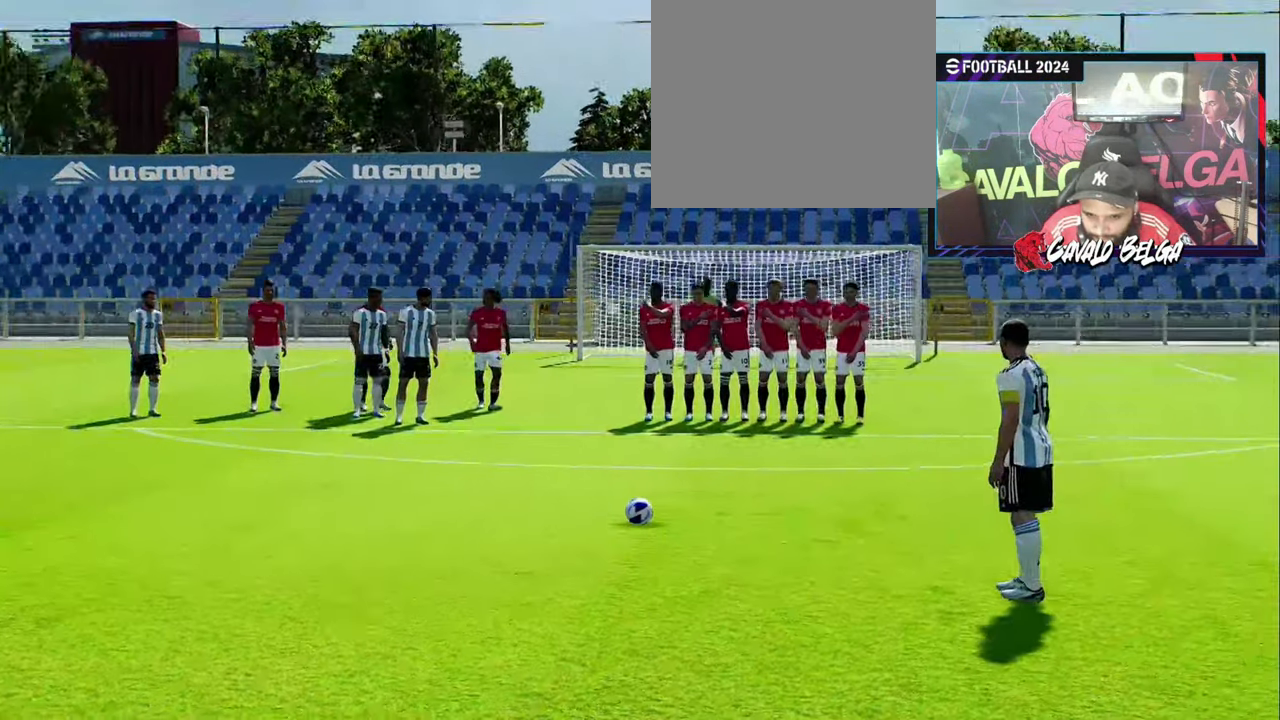
{"buttons": [], "left_stick": "center", "right_stick": "center", "events": [[33, "left_stick", "center"]]}
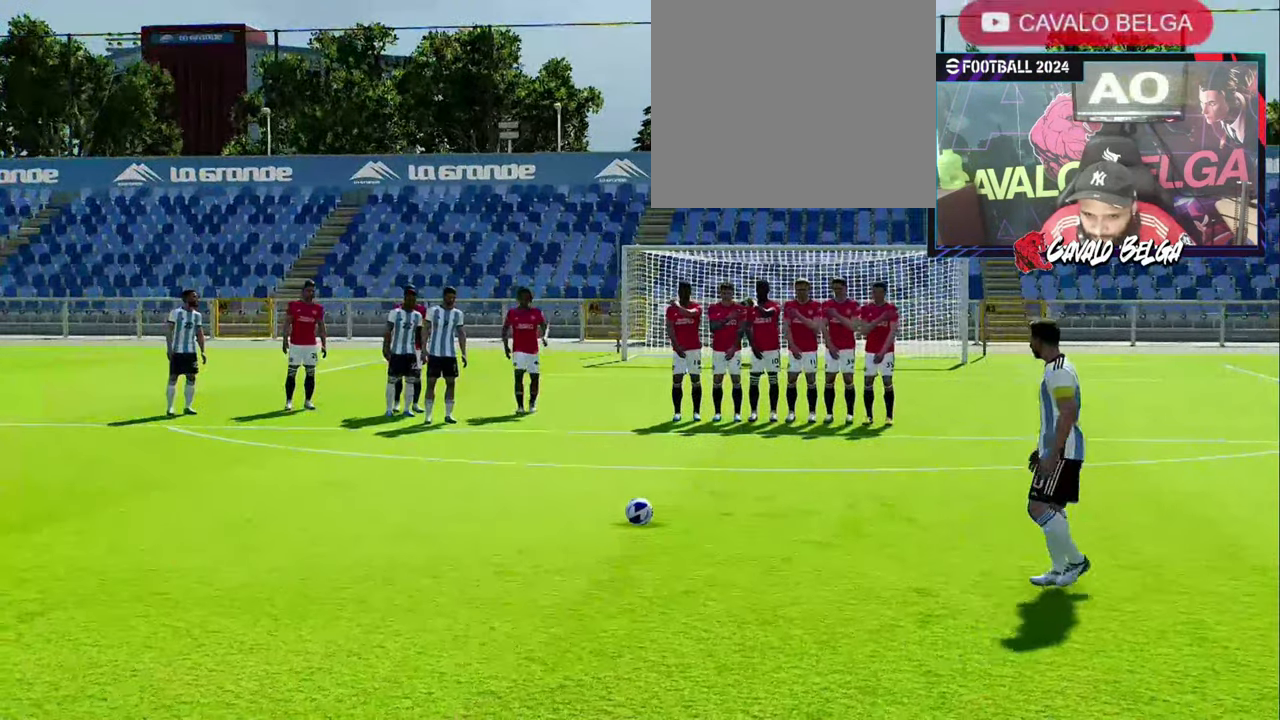
{"buttons": [], "left_stick": "center", "right_stick": "center", "events": []}
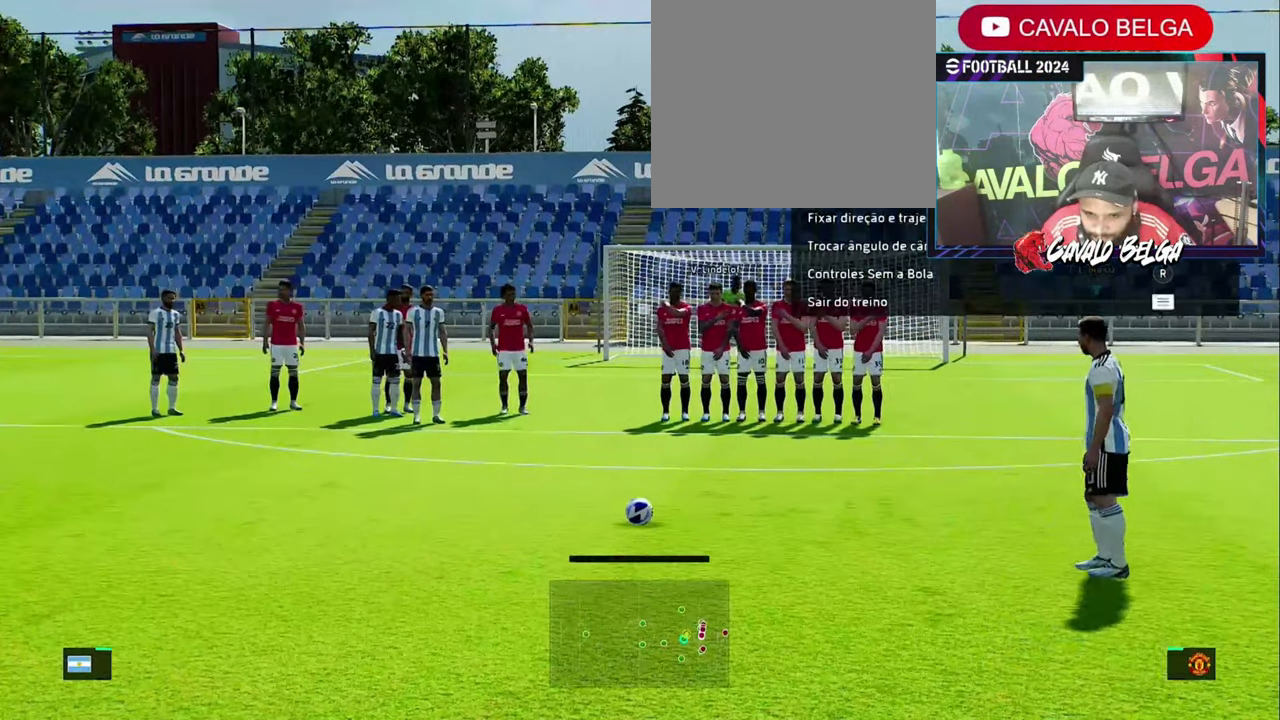
{"buttons": [], "left_stick": "center", "right_stick": "center", "events": [[67, "left_stick", "left"], [133, "left_stick", "center"]]}
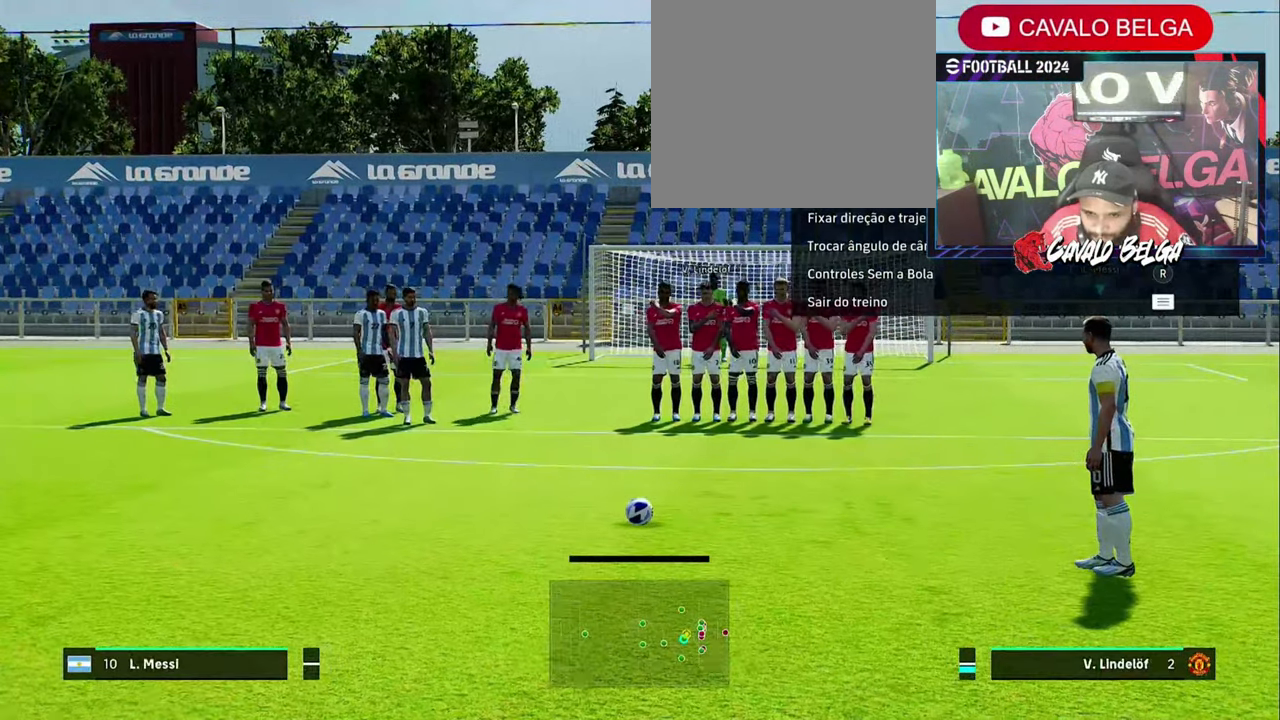
{"buttons": [], "left_stick": "center", "right_stick": "center", "events": [[133, "left_stick", "right"], [200, "left_stick", "center"]]}
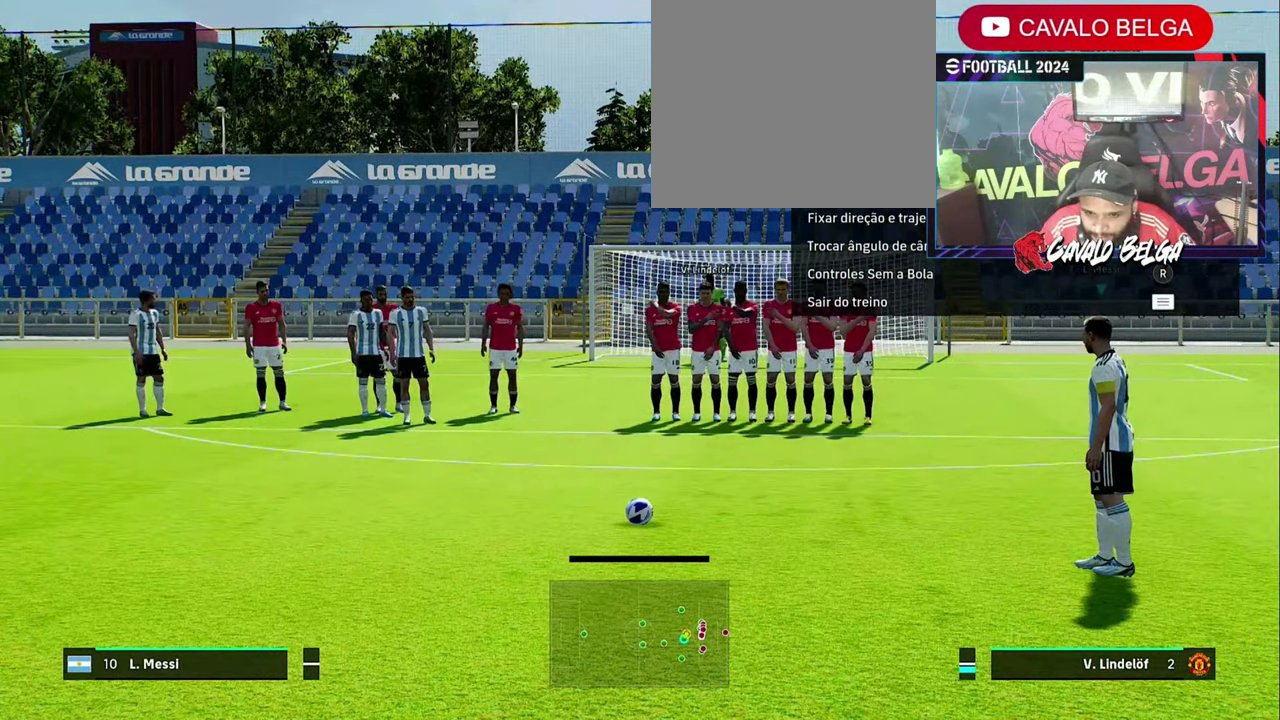
{"buttons": [], "left_stick": "center", "right_stick": "center", "events": []}
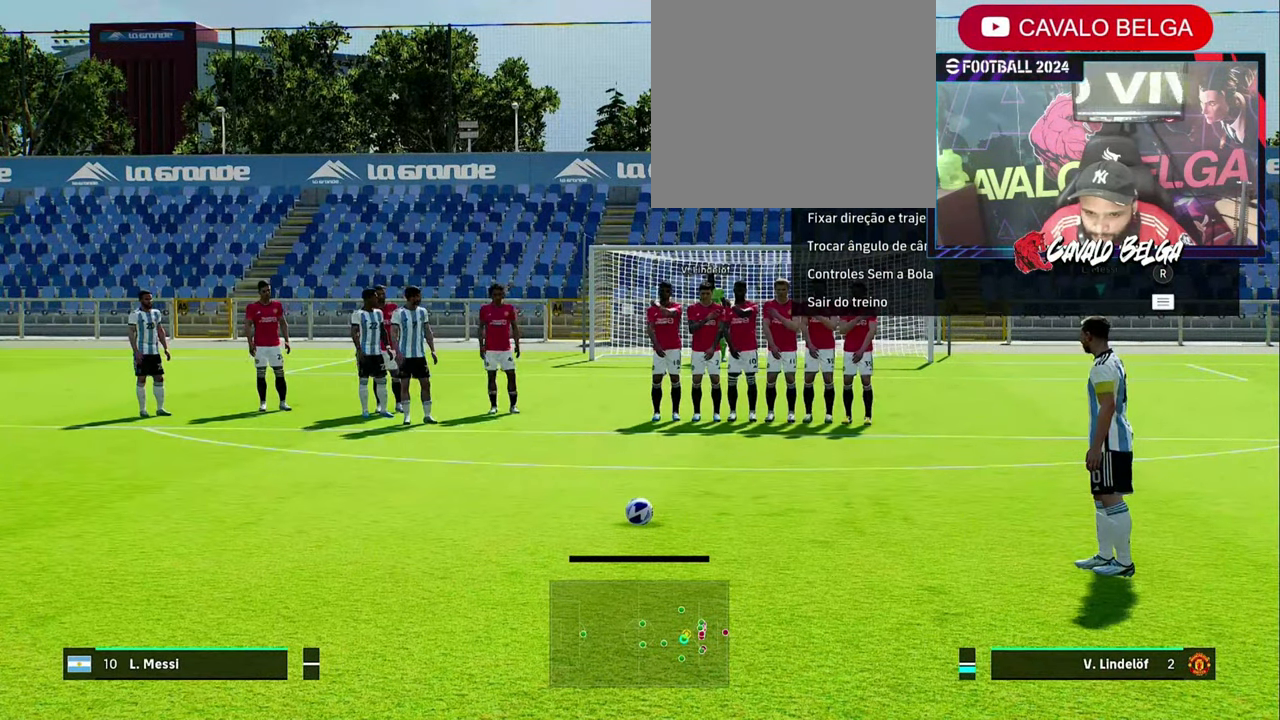
{"buttons": [], "left_stick": "center", "right_stick": "center", "events": []}
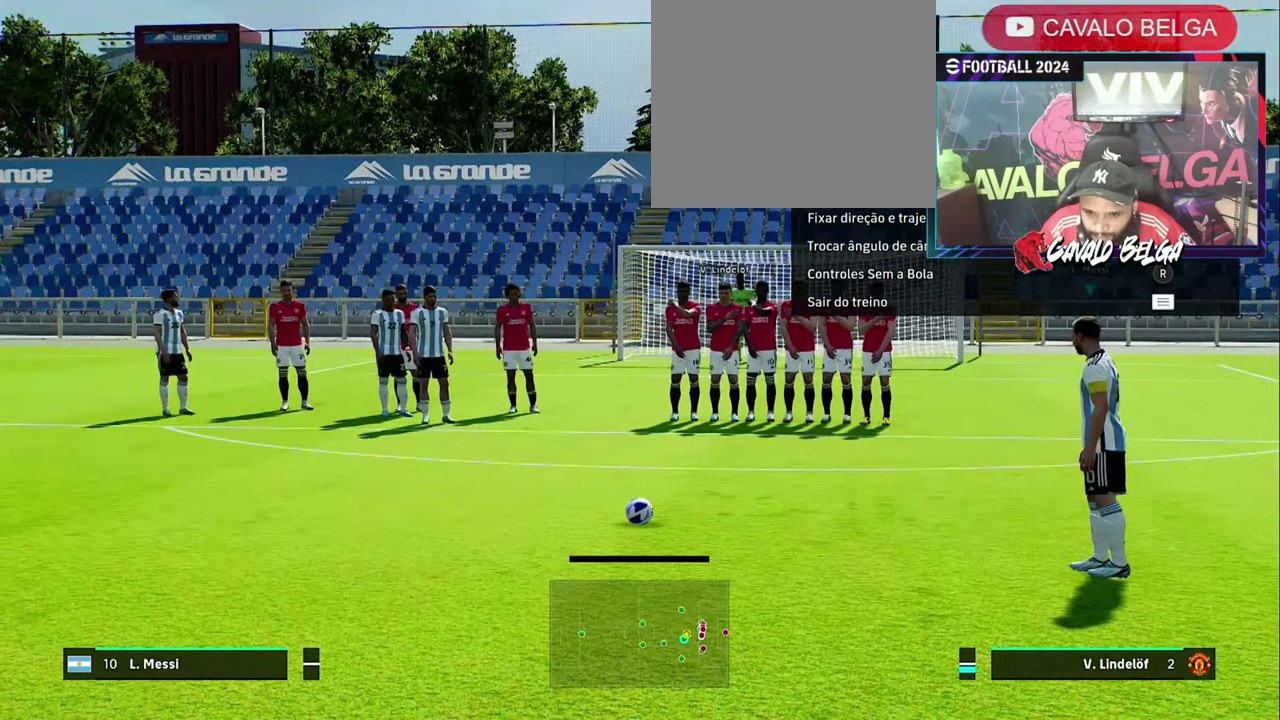
{"buttons": ["SQUARE"], "left_stick": "center", "right_stick": "center", "events": [[434, "SQUARE", "down"]]}
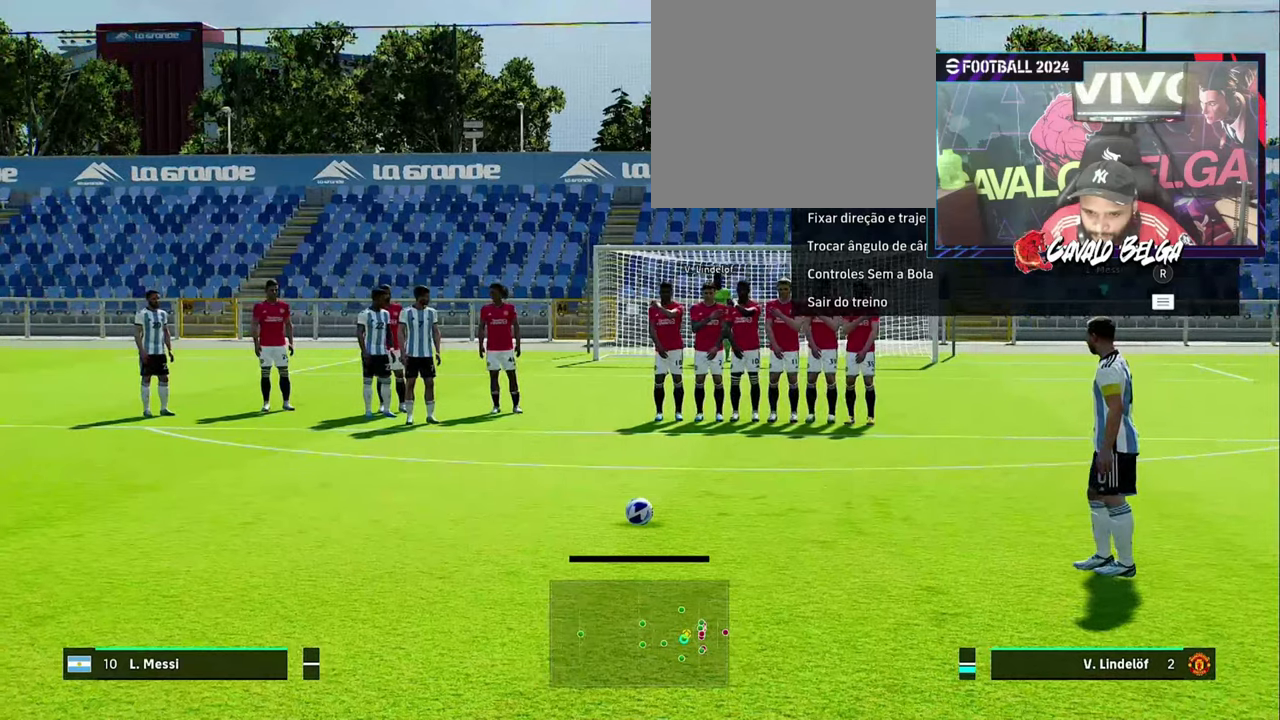
{"buttons": [], "left_stick": "center", "right_stick": "center", "events": [[267, "SQUARE", "up"]]}
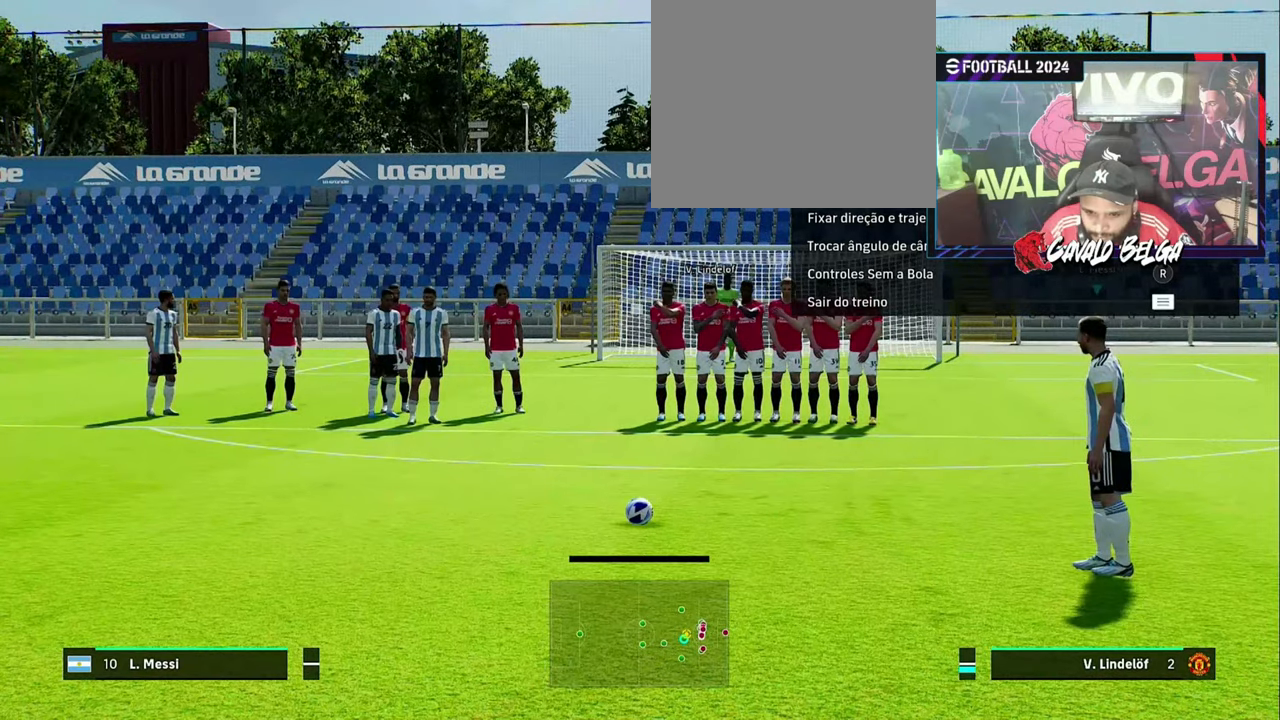
{"buttons": [], "left_stick": "center", "right_stick": "center", "events": []}
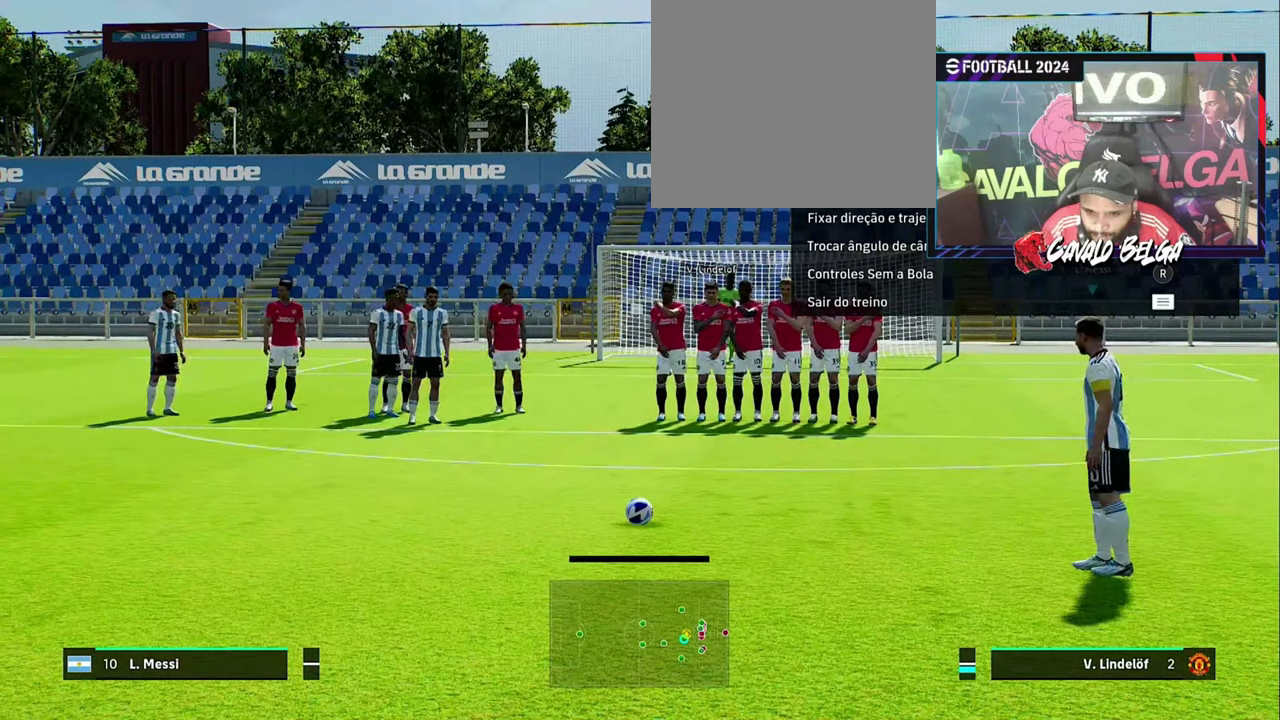
{"buttons": [], "left_stick": "center", "right_stick": "center", "events": []}
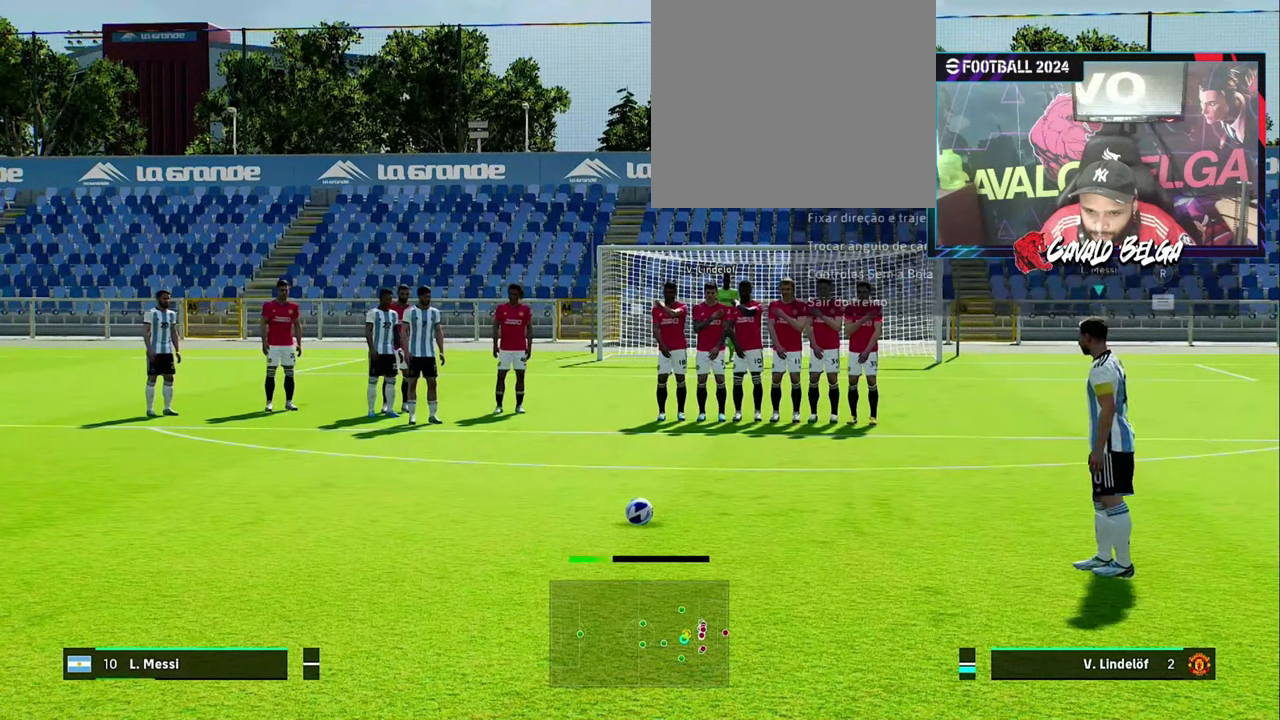
{"buttons": [], "left_stick": "center", "right_stick": "center", "events": [[200, "SQUARE", "down"], [300, "SQUARE", "up"]]}
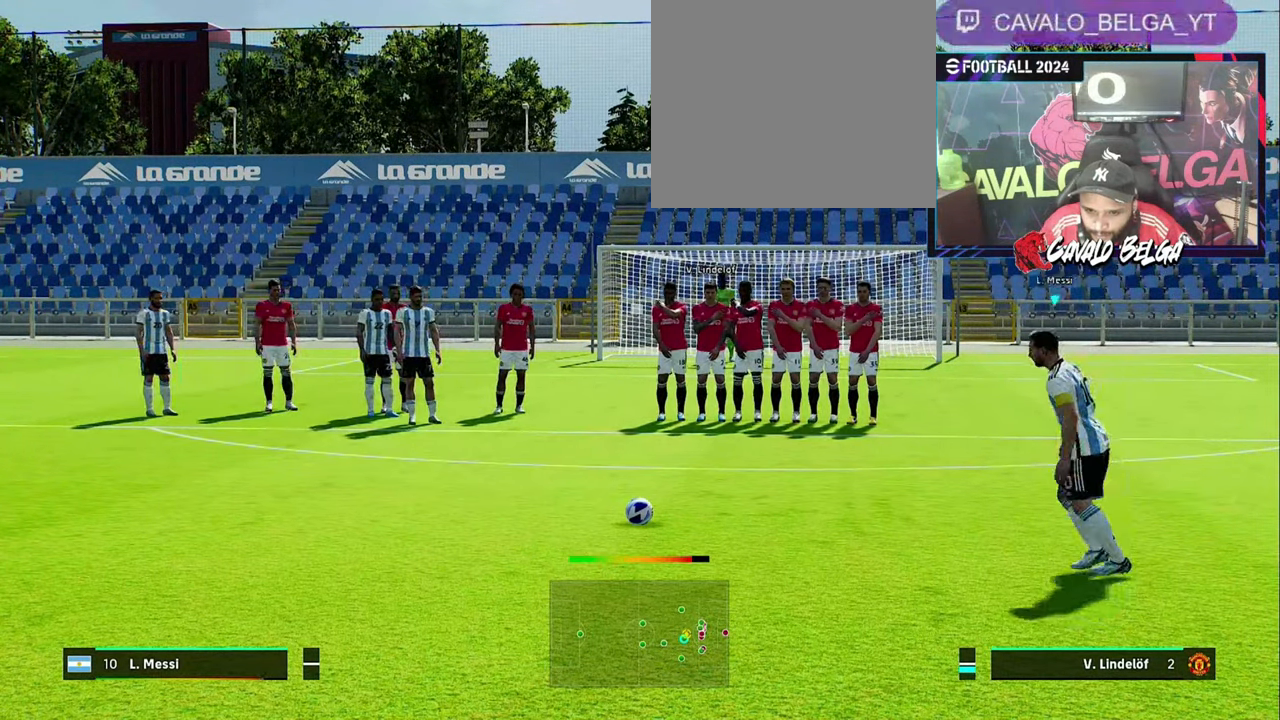
{"buttons": [], "left_stick": "center", "right_stick": "center", "events": []}
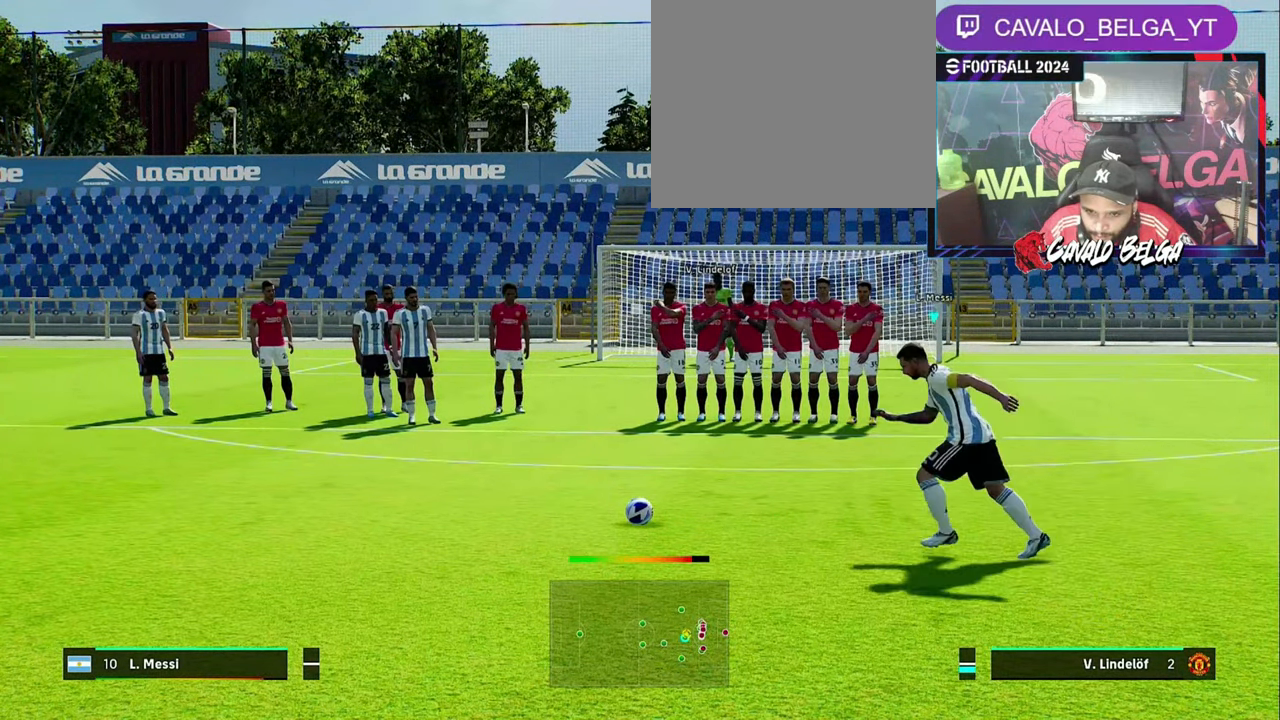
{"buttons": [], "left_stick": "center", "right_stick": "center", "events": []}
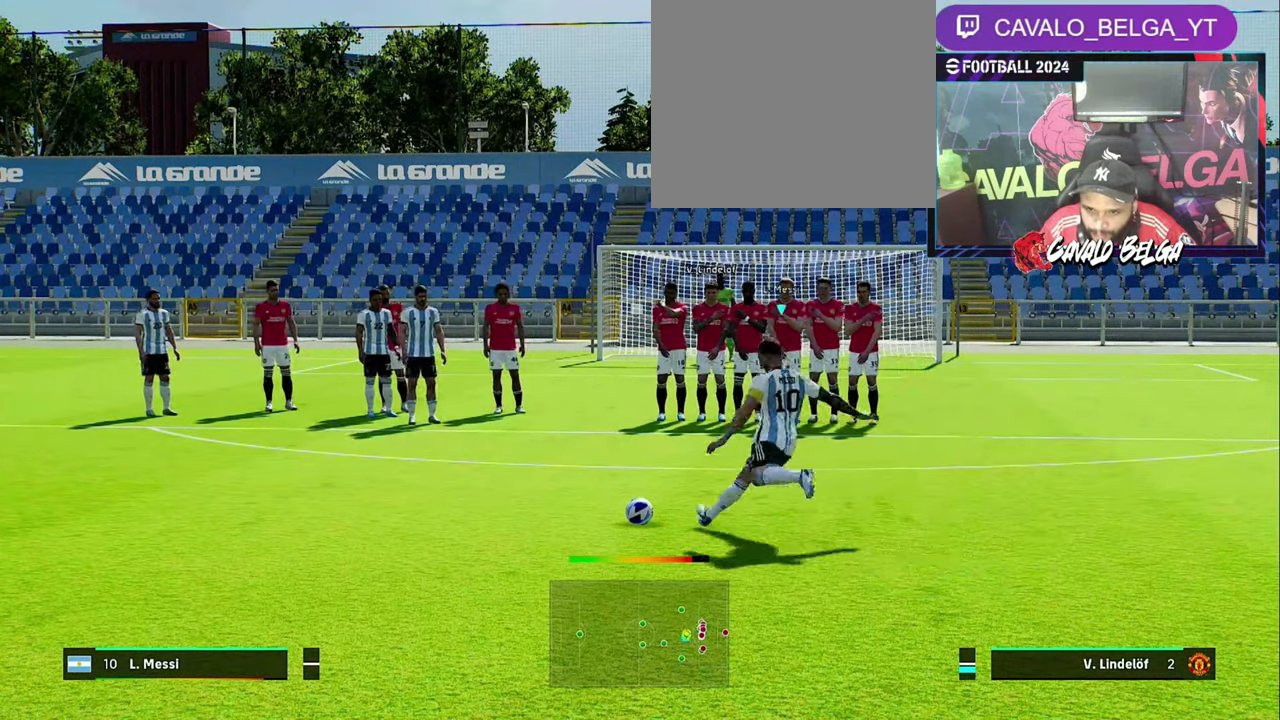
{"buttons": [], "left_stick": "center", "right_stick": "center", "events": [[367, "L1", "down"], [400, "L1", "up"]]}
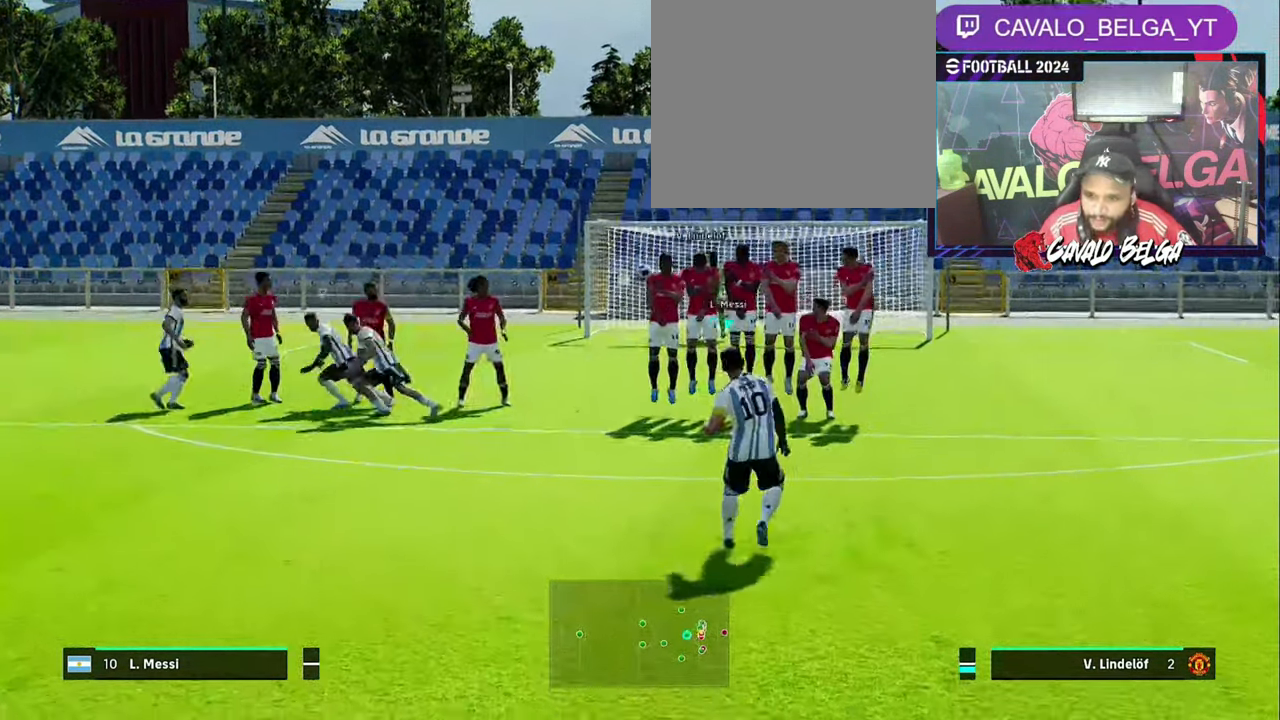
{"buttons": [], "left_stick": "center", "right_stick": "center", "events": []}
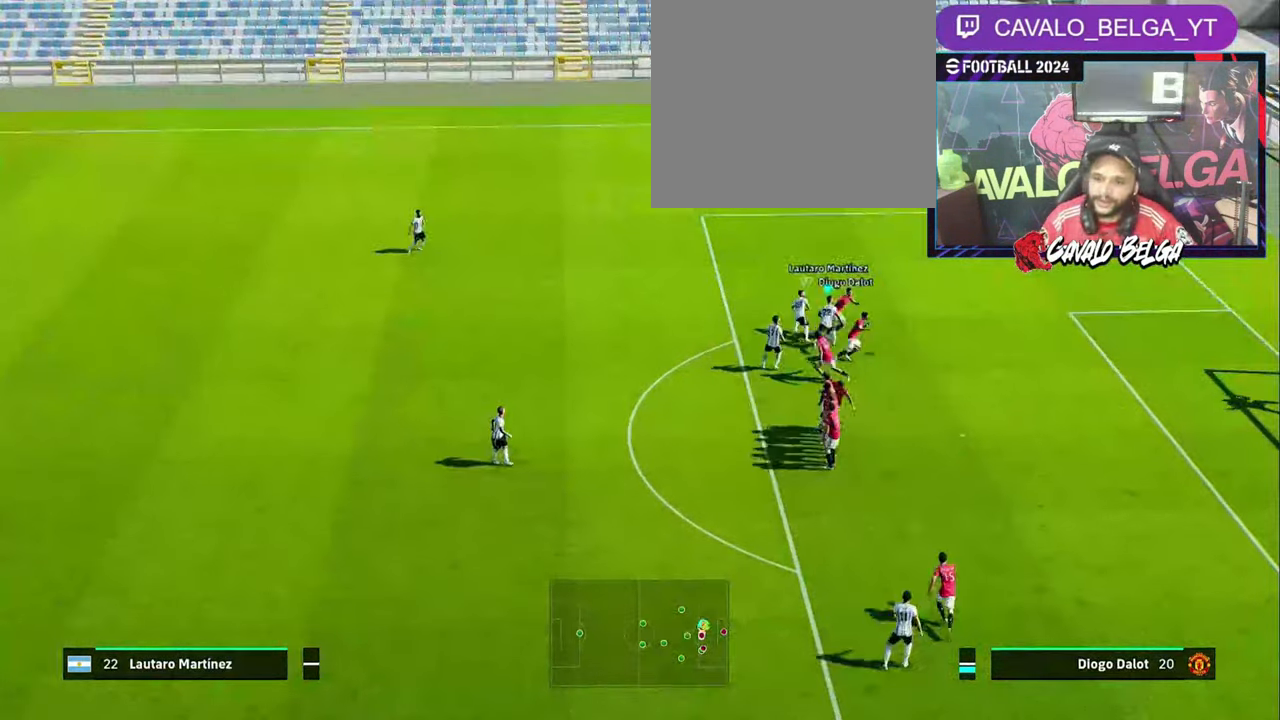
{"buttons": [], "left_stick": "center", "right_stick": "center", "events": []}
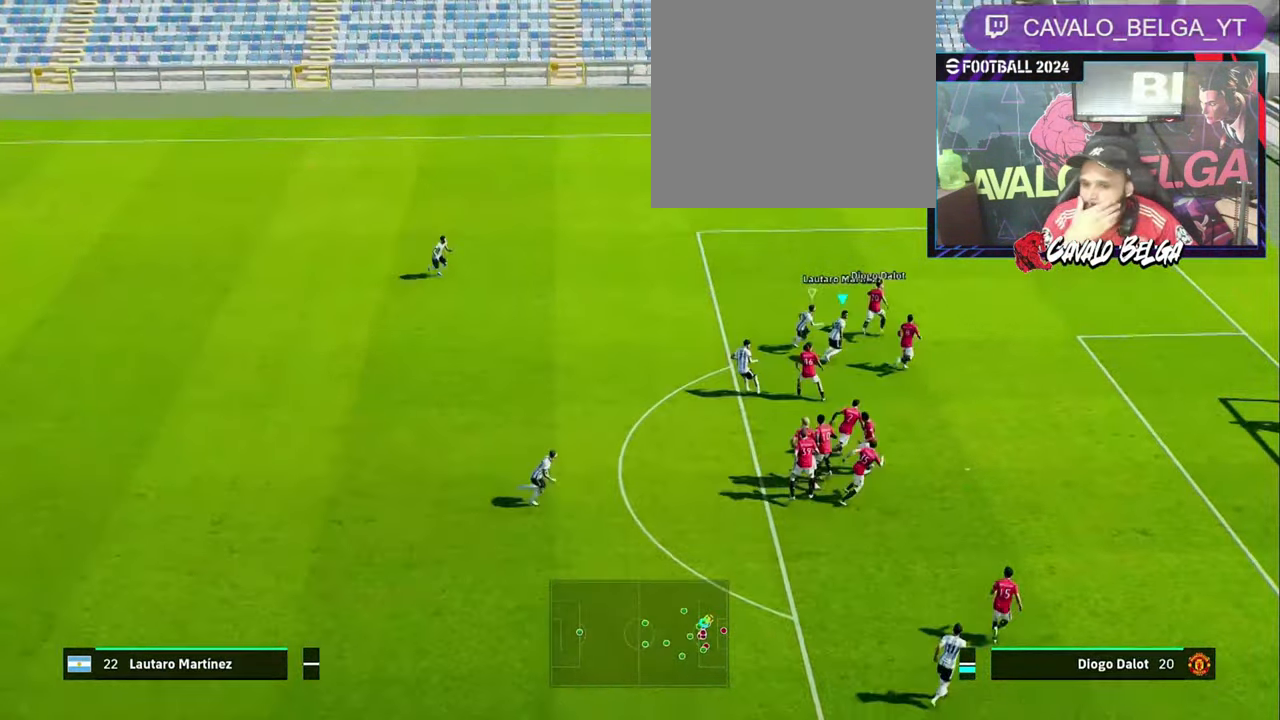
{"buttons": [], "left_stick": "center", "right_stick": "center", "events": []}
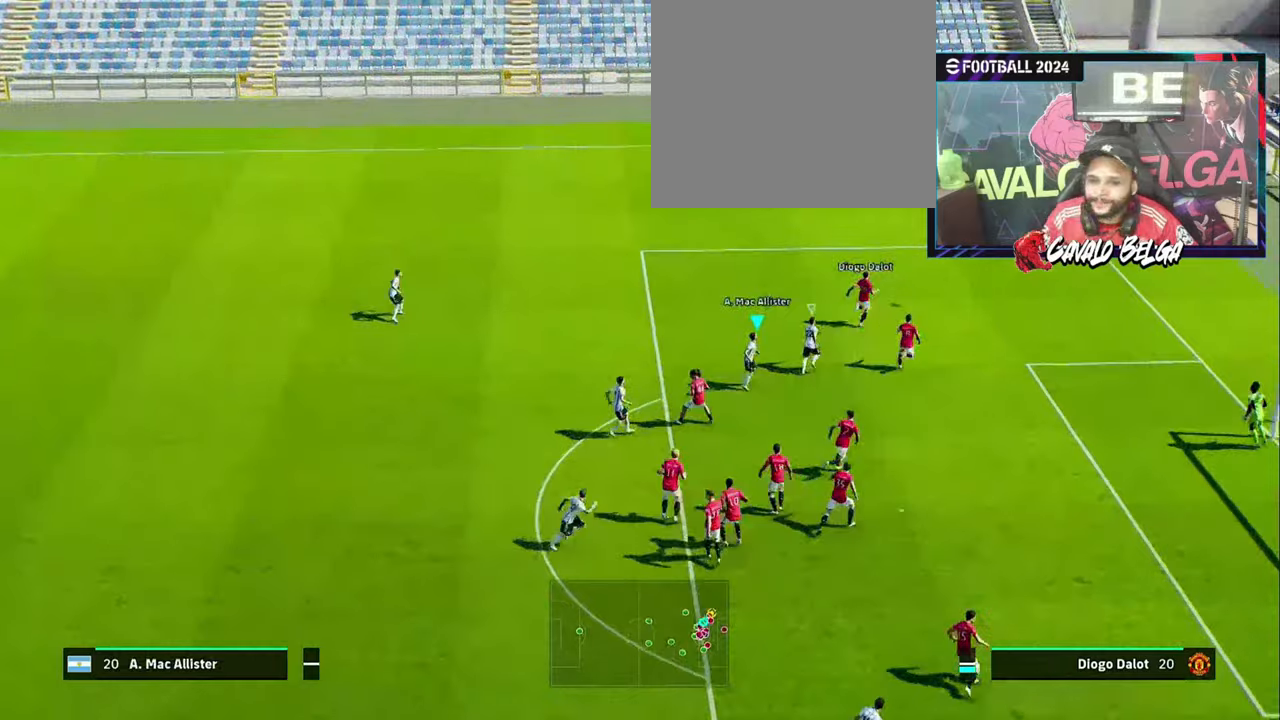
{"buttons": ["CROSS"], "left_stick": "center", "right_stick": "center", "events": [[300, "CROSS", "down"], [400, "CROSS", "up"], [500, "CROSS", "down"]]}
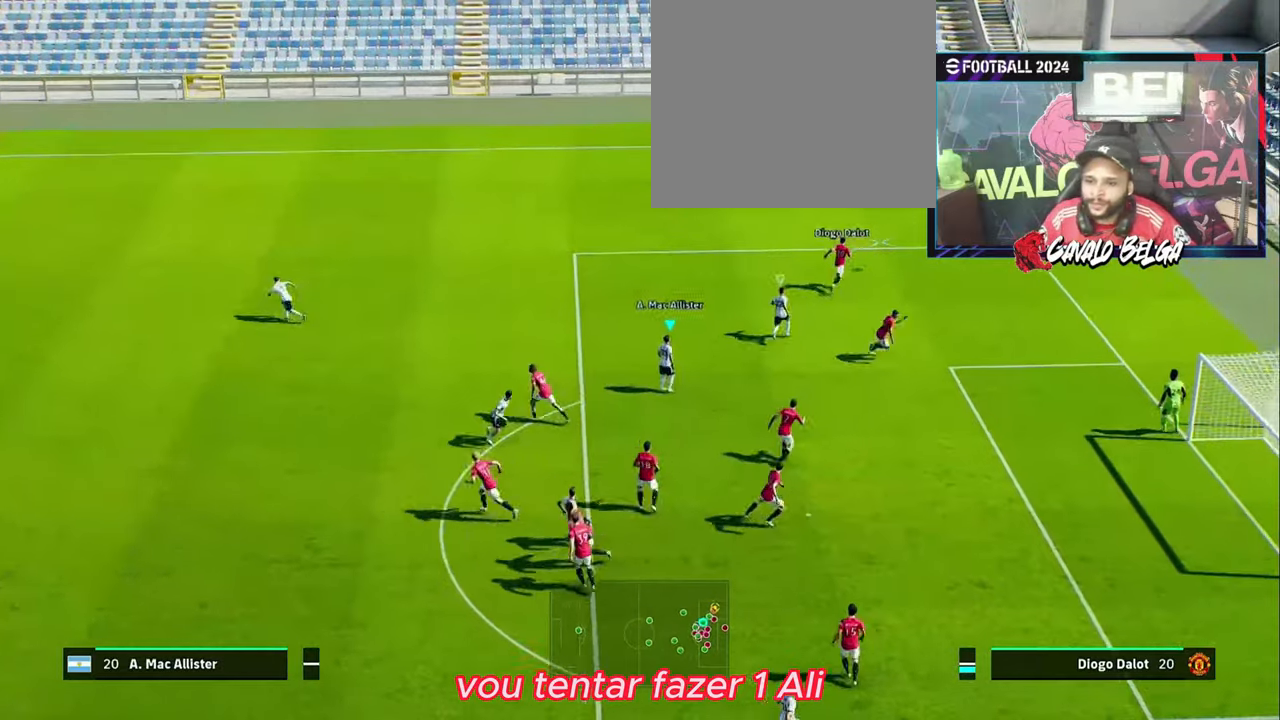
{"buttons": [], "left_stick": "center", "right_stick": "center", "events": [[66, "CROSS", "up"]]}
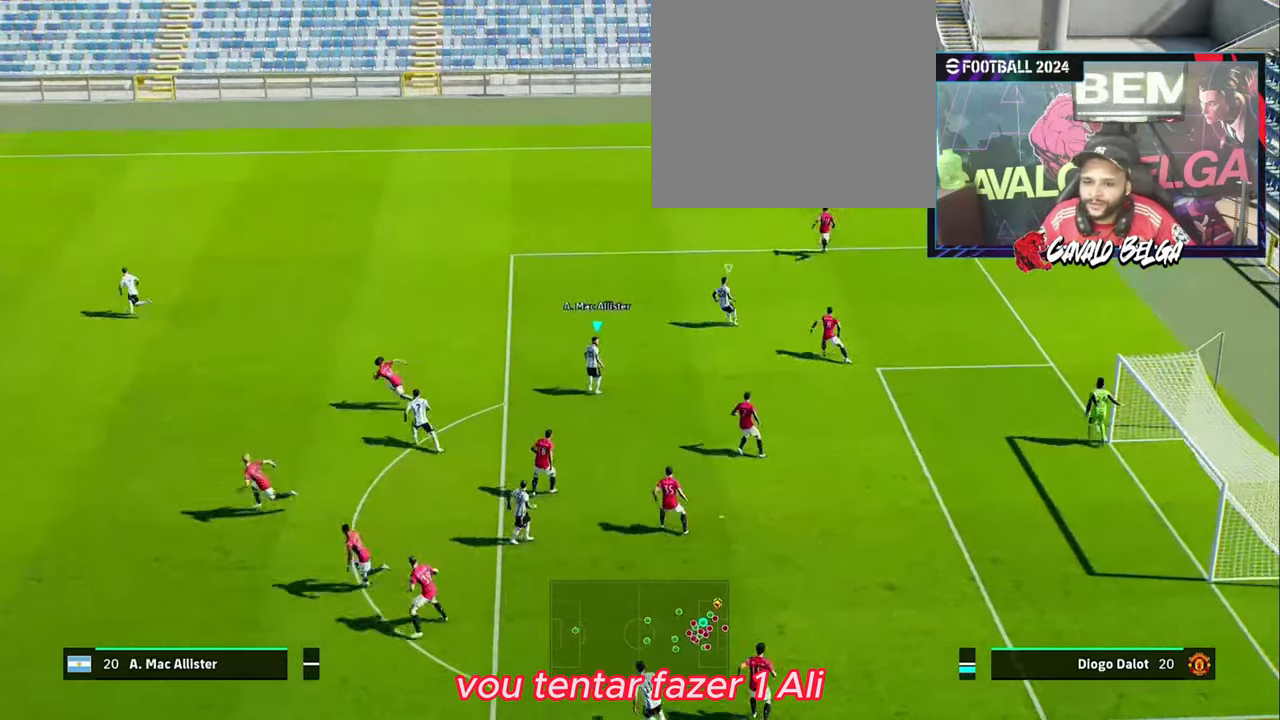
{"buttons": ["R1"], "left_stick": "center", "right_stick": "center", "events": [[66, "L1", "down"], [66, "R1", "down"], [133, "L1", "up"], [333, "L1", "down"], [366, "L1", "up"]]}